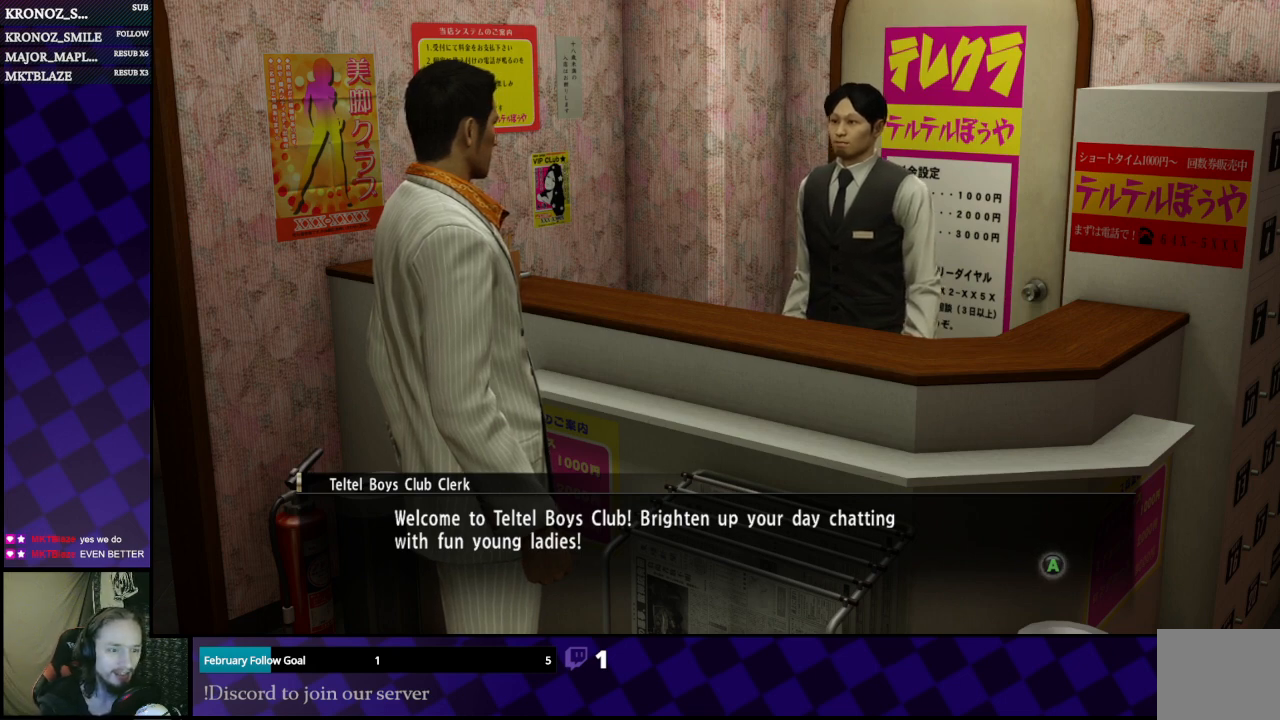
Gameplay with a controller (Xbox layout); each line is a JSON object with the inputs held at the frame after it. "events" lists button and stick changes between this image and that frame as [ms after this image, input, new state], when the widget could be followed in between.
{"buttons": [], "left_stick": "center", "right_stick": "center", "events": [[233, "A", "down"], [400, "A", "up"]]}
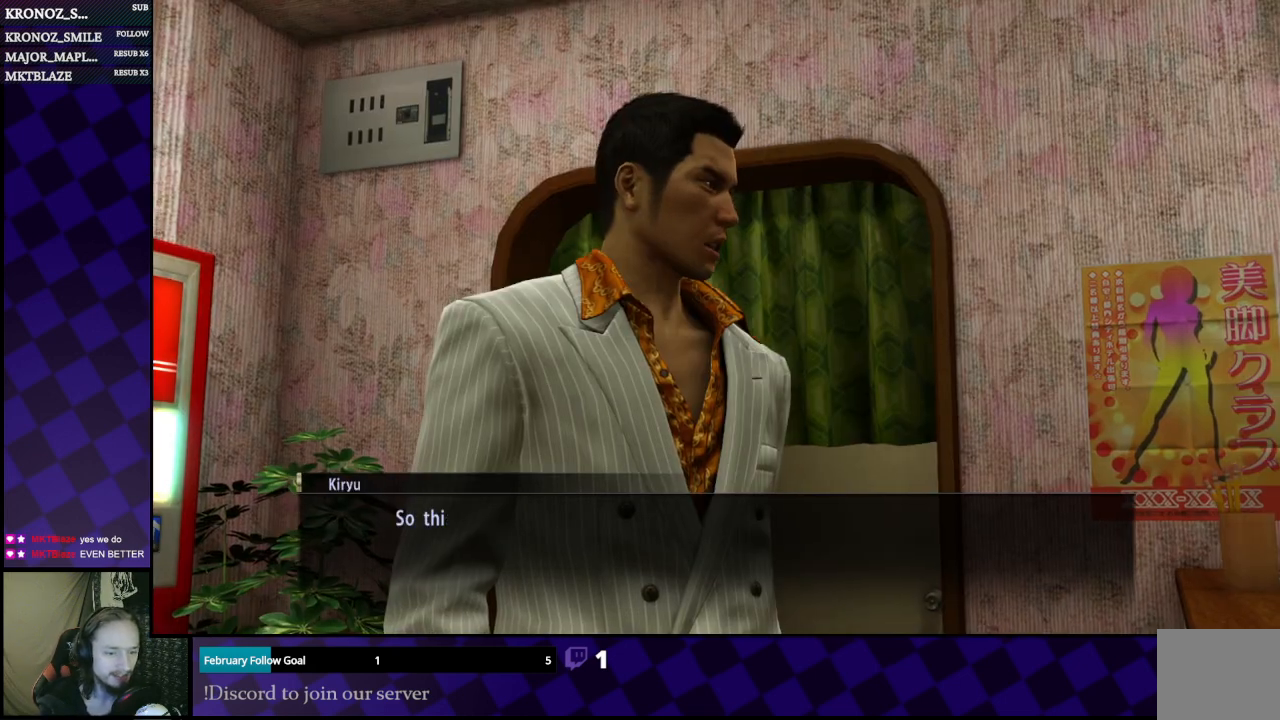
{"buttons": [], "left_stick": "center", "right_stick": "center", "events": []}
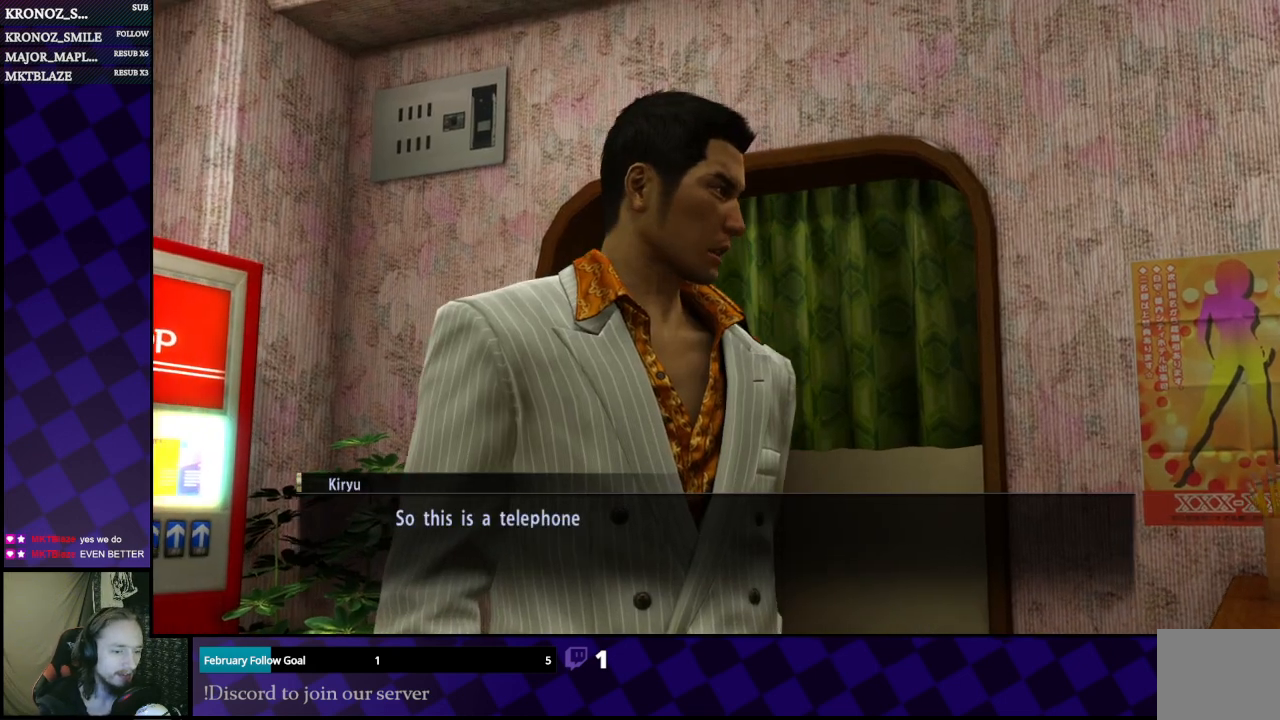
{"buttons": [], "left_stick": "center", "right_stick": "center", "events": []}
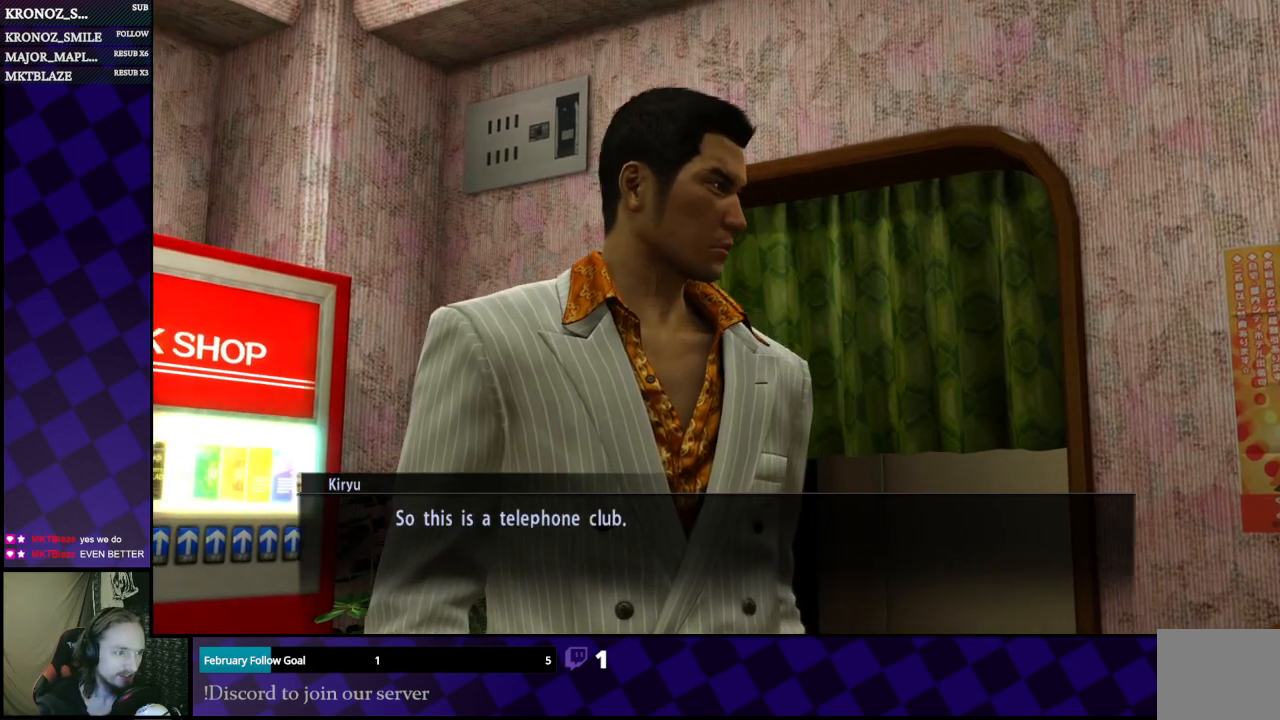
{"buttons": [], "left_stick": "center", "right_stick": "center", "events": []}
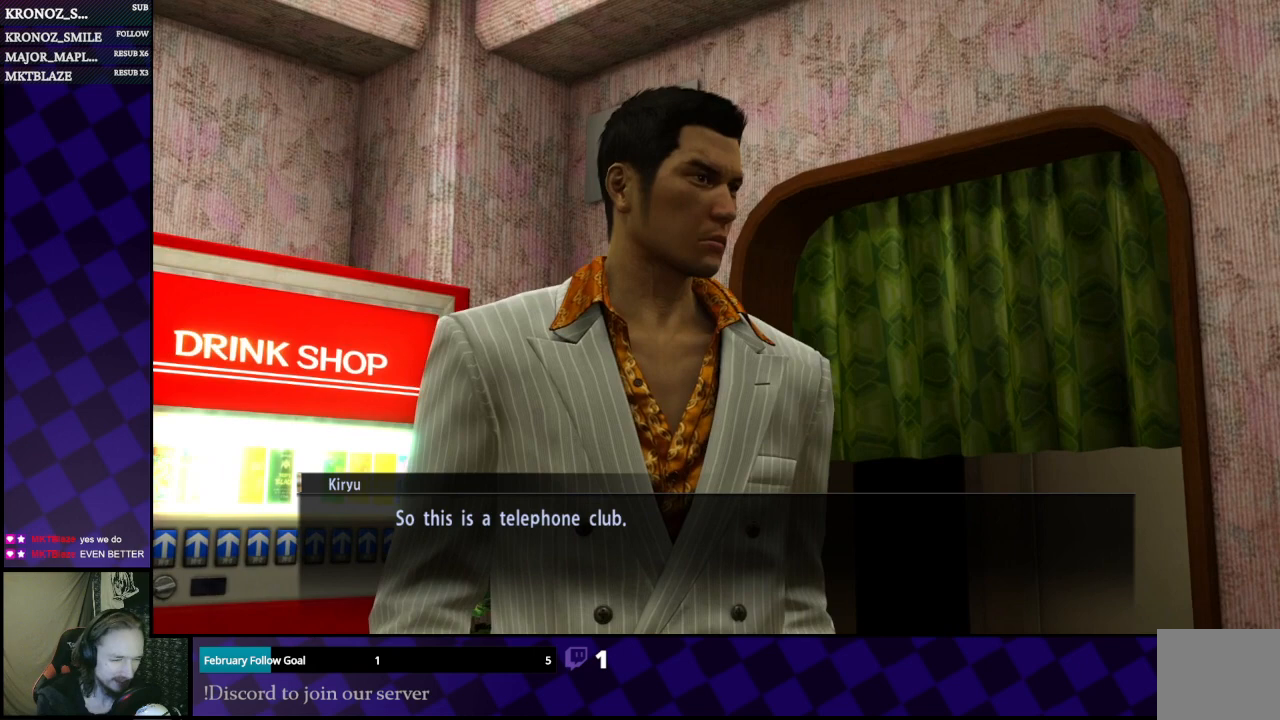
{"buttons": [], "left_stick": "center", "right_stick": "center", "events": []}
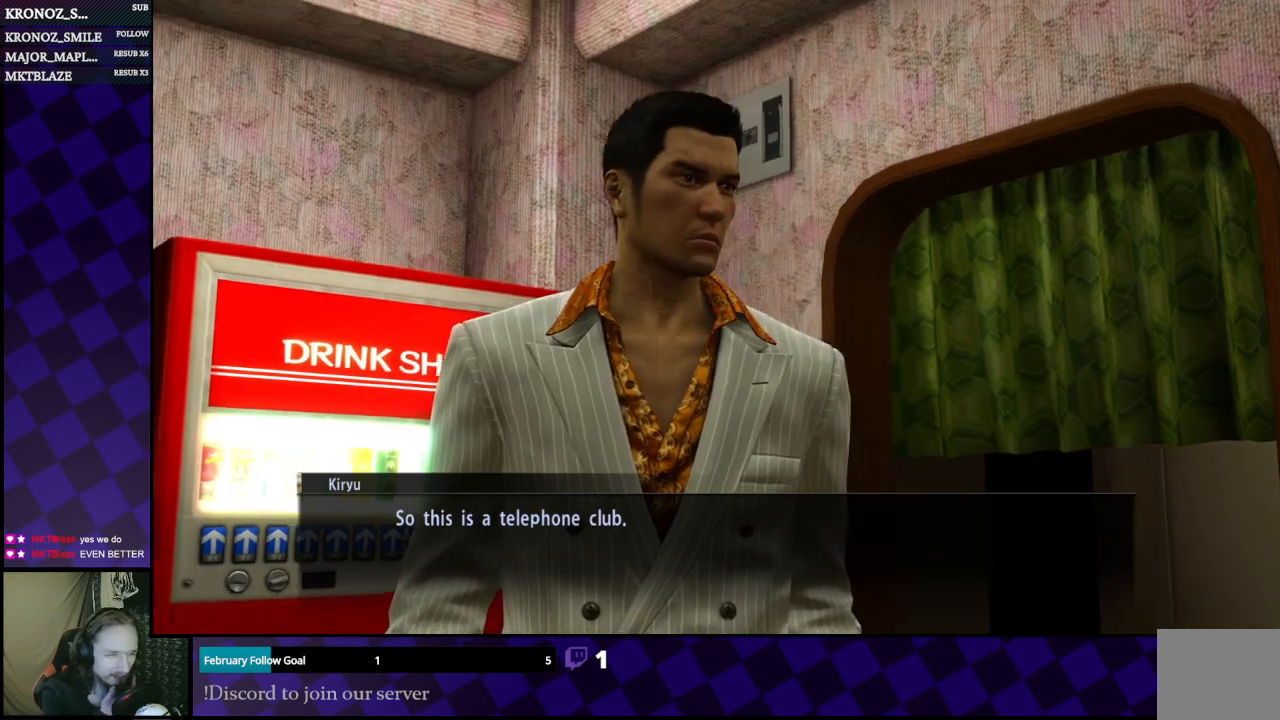
{"buttons": ["A"], "left_stick": "center", "right_stick": "center", "events": [[400, "A", "down"]]}
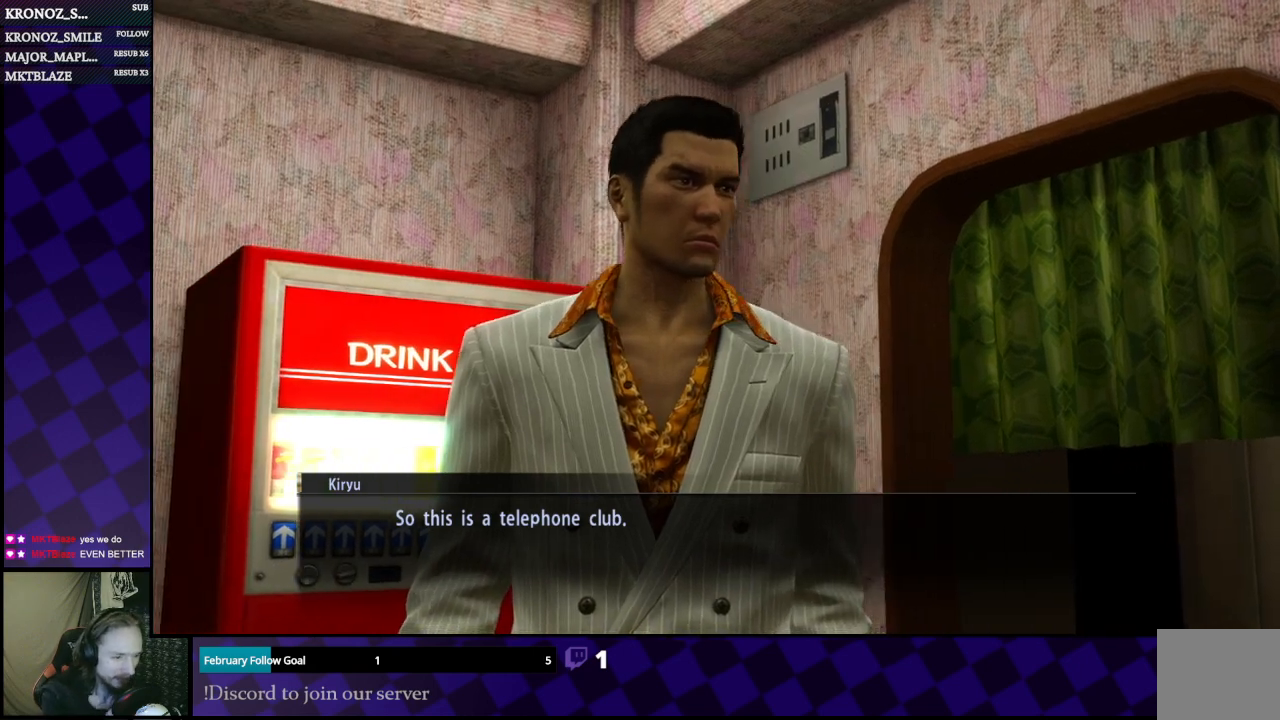
{"buttons": [], "left_stick": "center", "right_stick": "center", "events": [[33, "A", "up"]]}
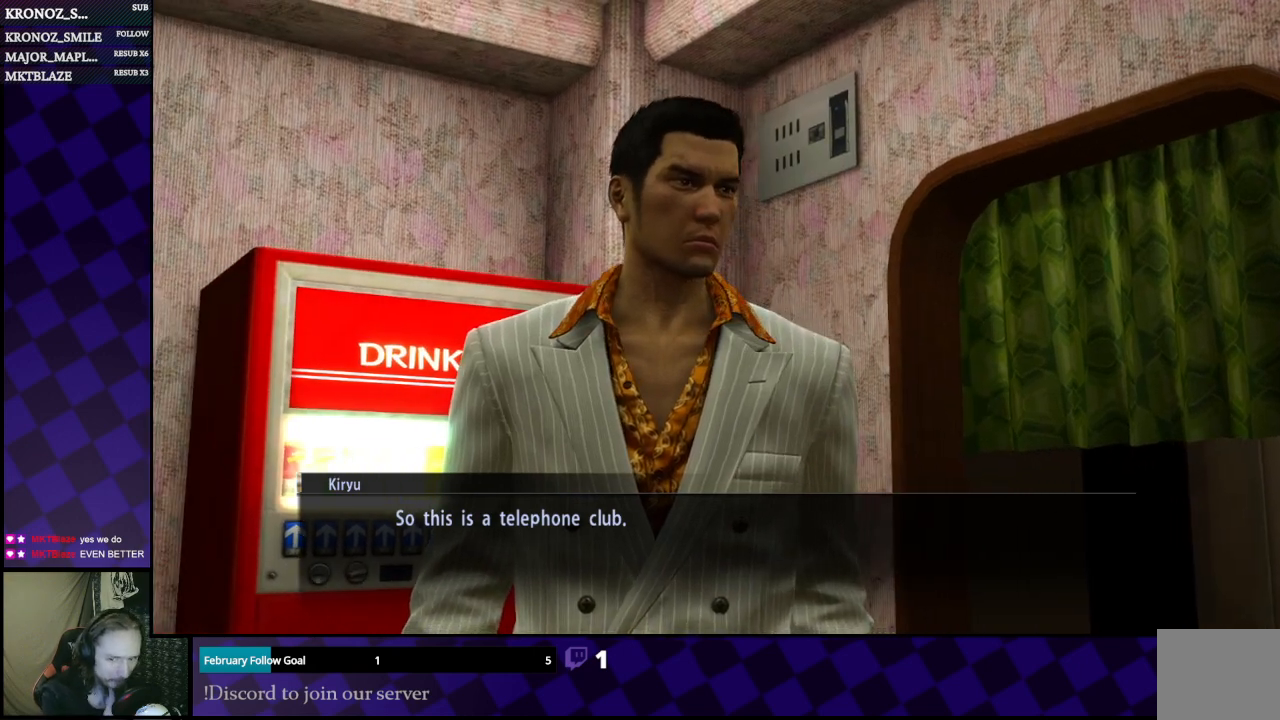
{"buttons": [], "left_stick": "center", "right_stick": "center", "events": []}
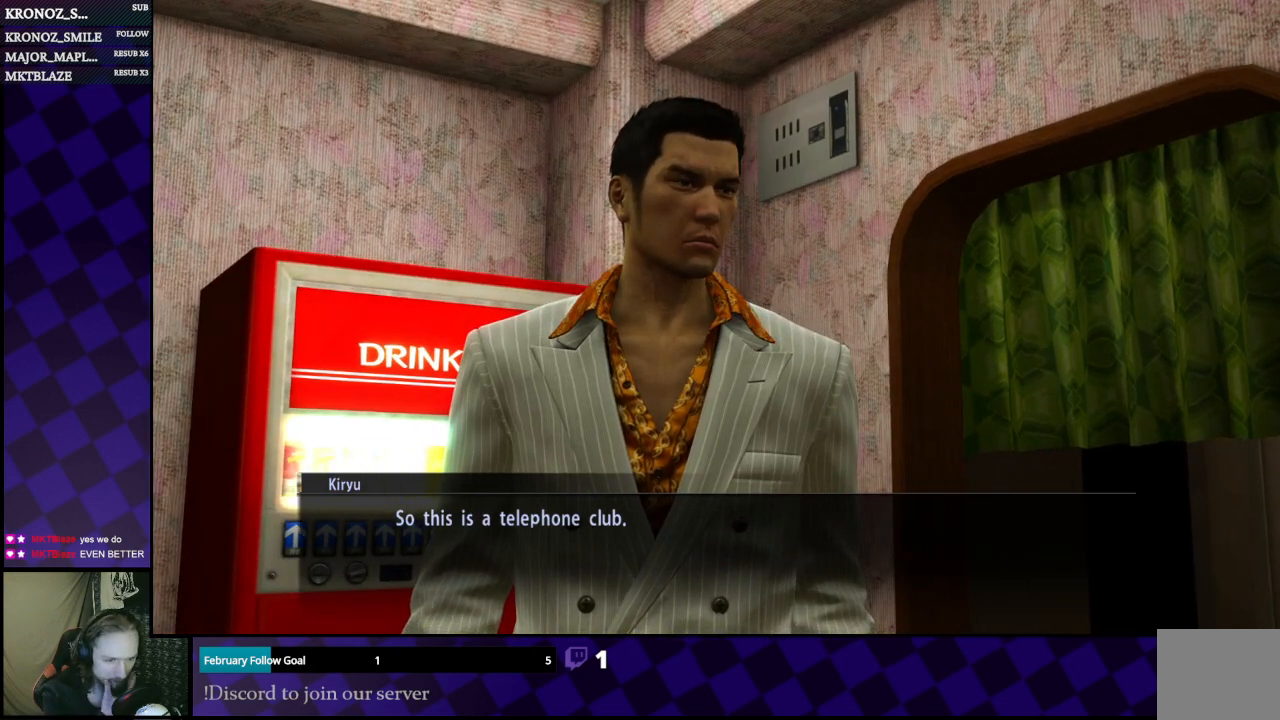
{"buttons": [], "left_stick": "center", "right_stick": "center", "events": [[167, "A", "down"], [333, "A", "up"]]}
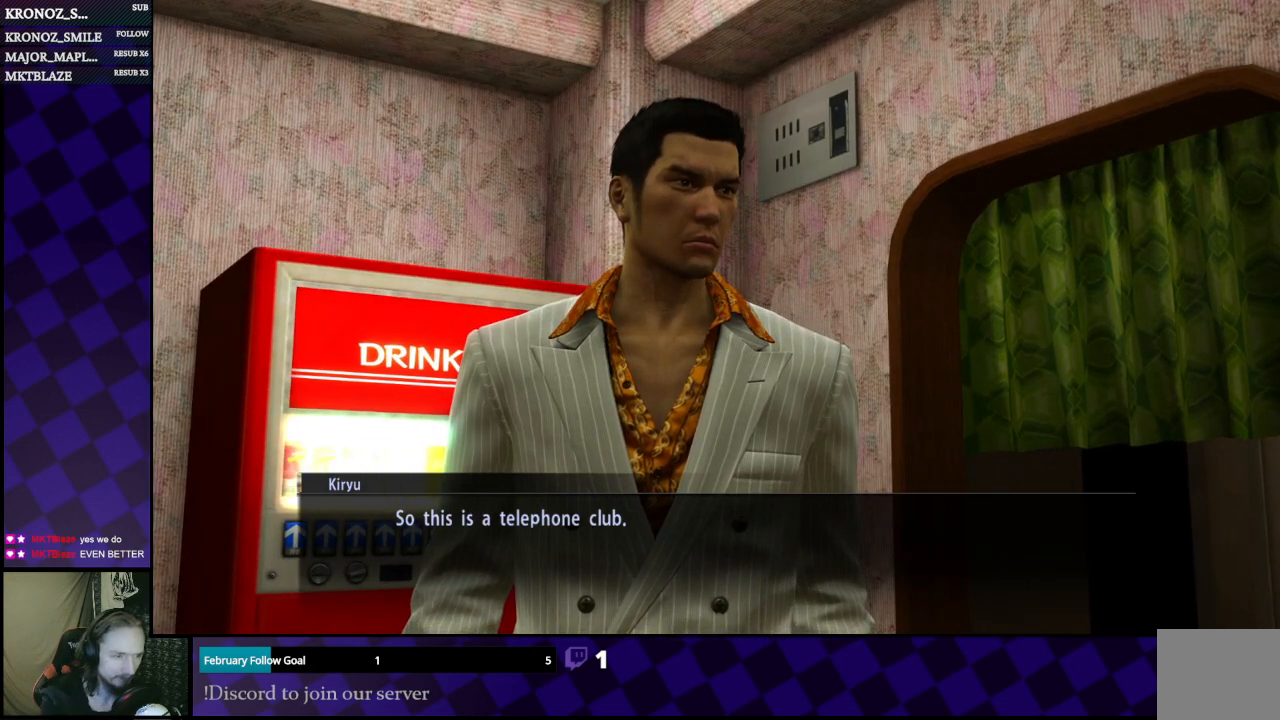
{"buttons": ["A"], "left_stick": "center", "right_stick": "center", "events": [[500, "A", "down"]]}
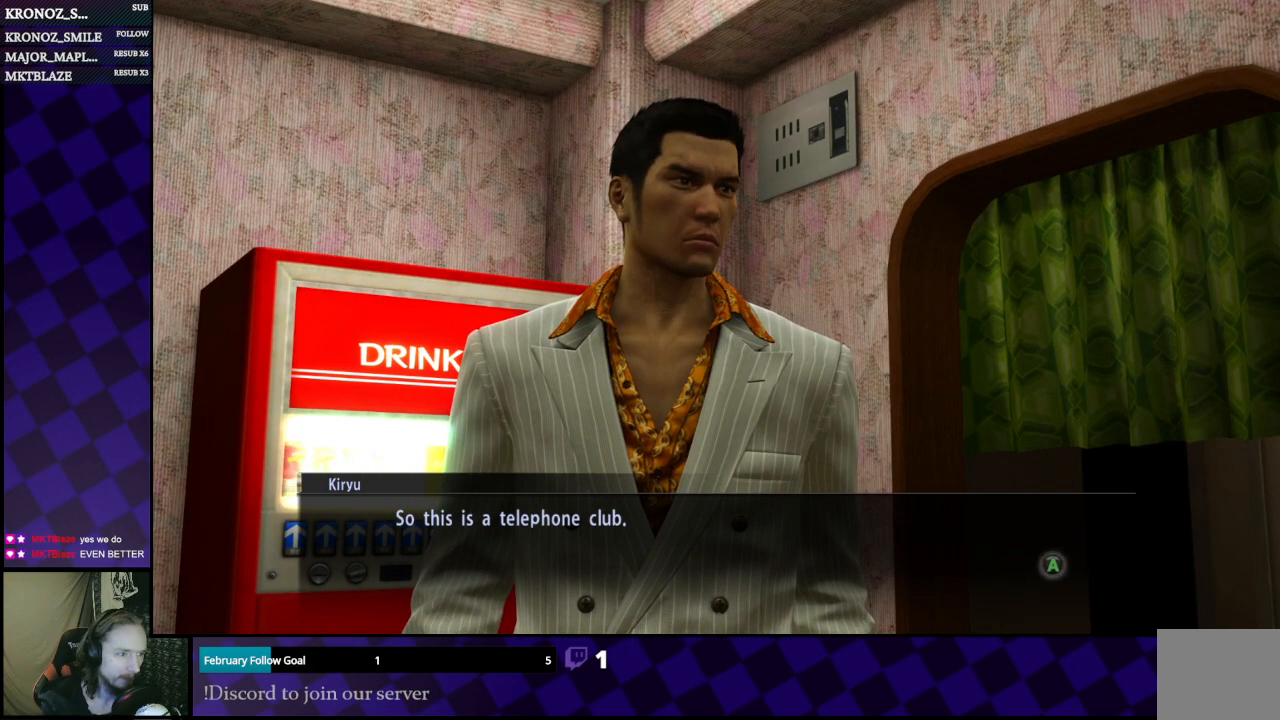
{"buttons": [], "left_stick": "center", "right_stick": "center", "events": [[167, "A", "up"]]}
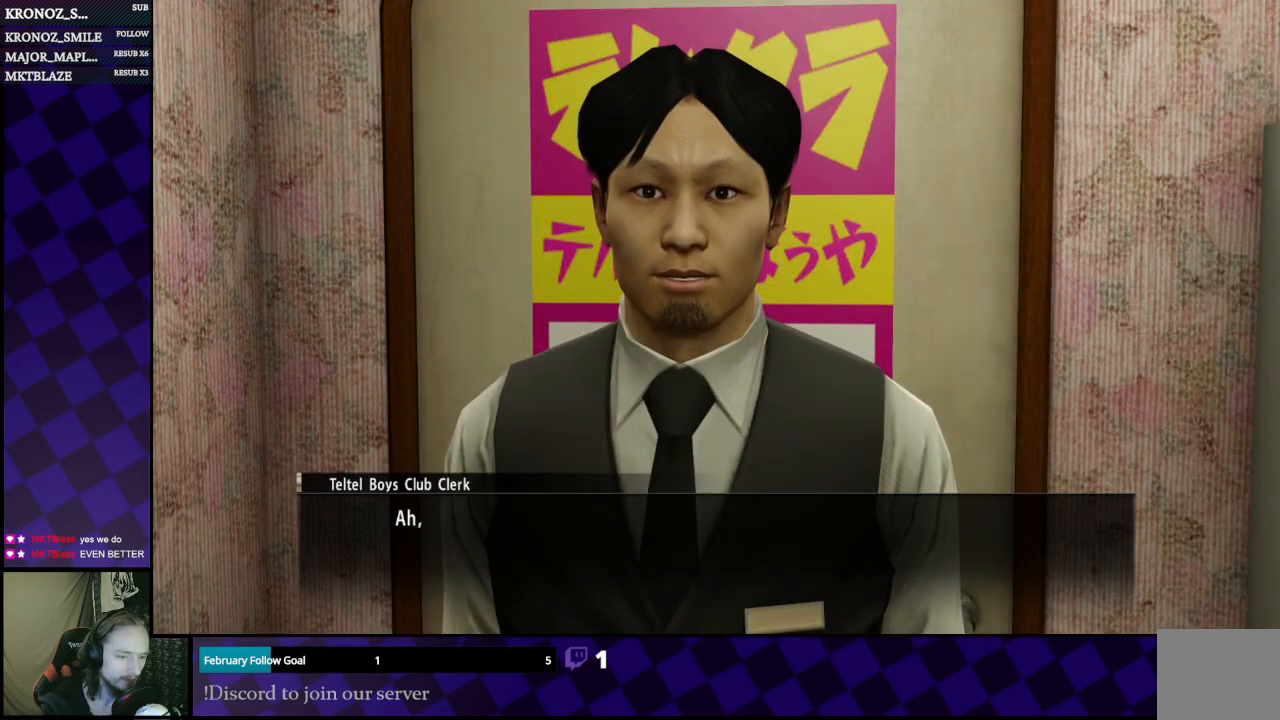
{"buttons": [], "left_stick": "center", "right_stick": "center", "events": []}
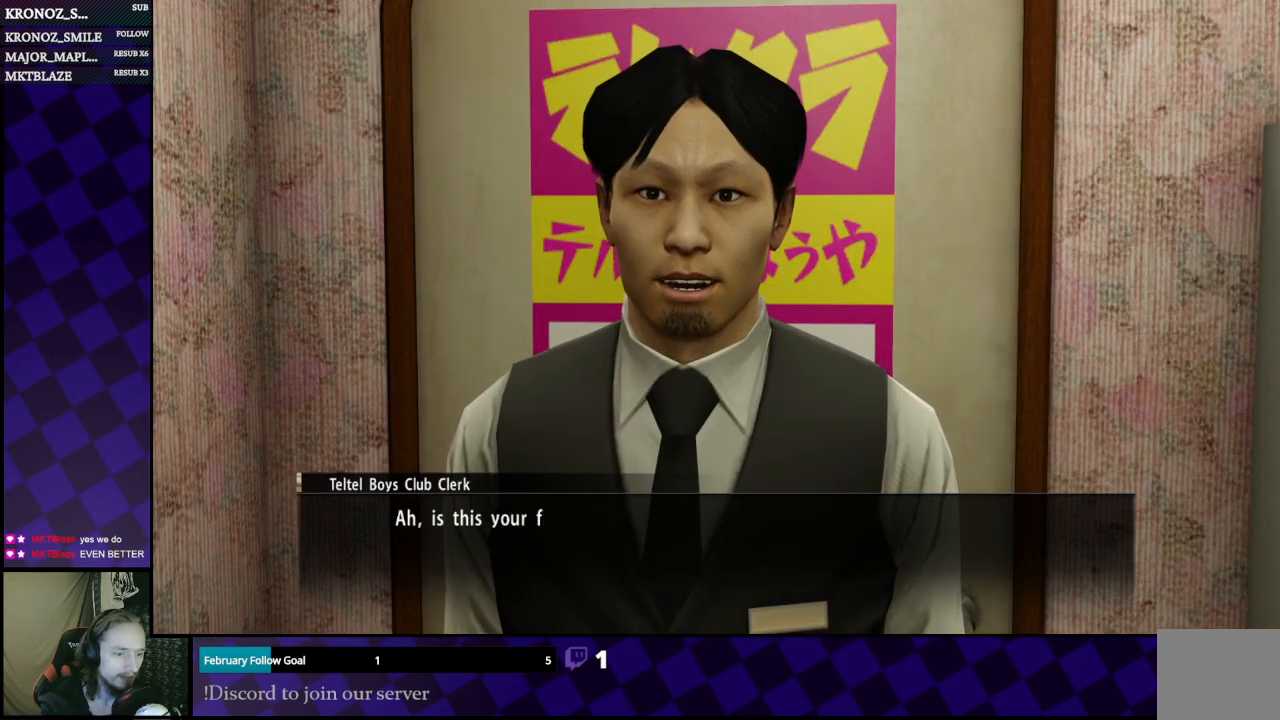
{"buttons": [], "left_stick": "center", "right_stick": "center", "events": []}
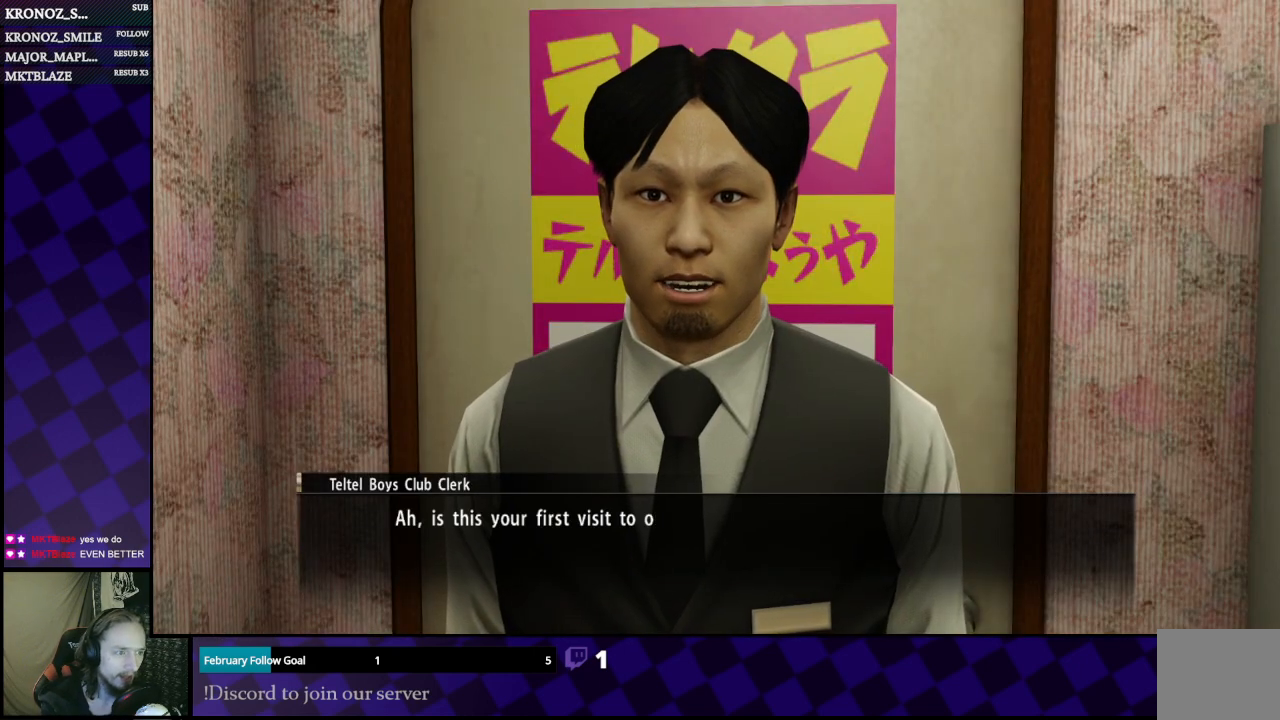
{"buttons": [], "left_stick": "center", "right_stick": "center", "events": []}
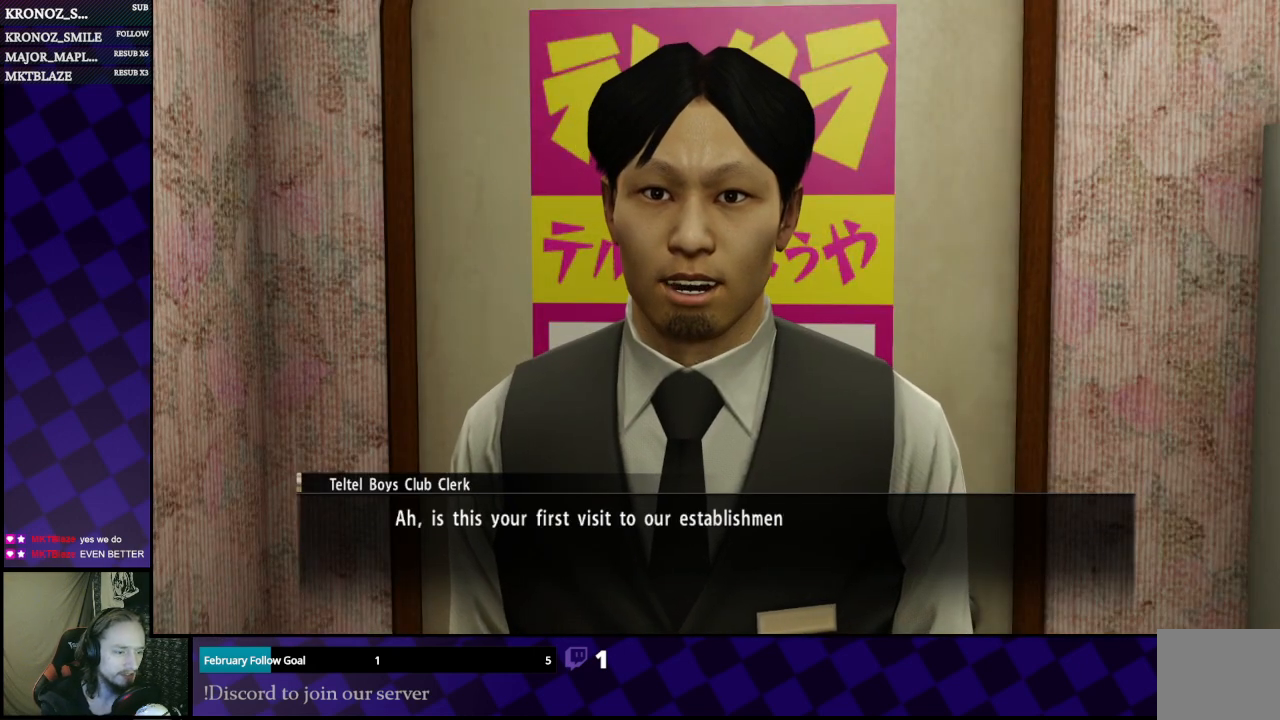
{"buttons": [], "left_stick": "center", "right_stick": "center", "events": []}
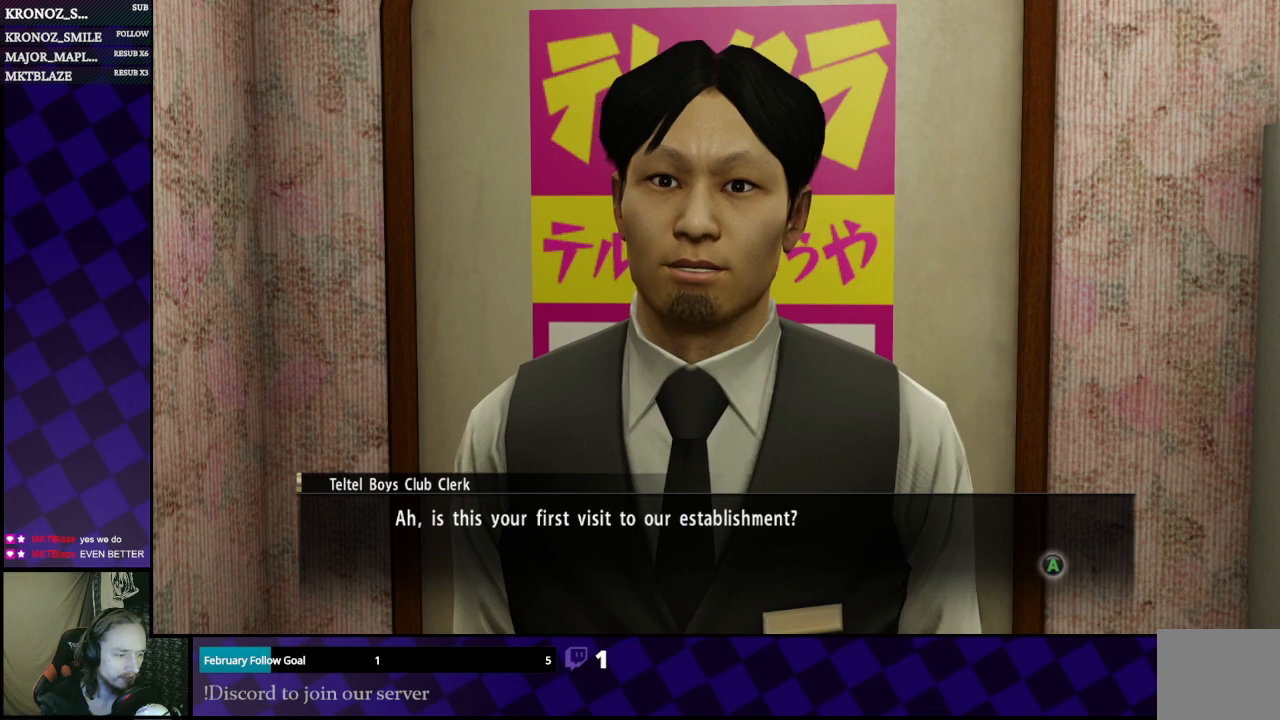
{"buttons": [], "left_stick": "center", "right_stick": "center", "events": []}
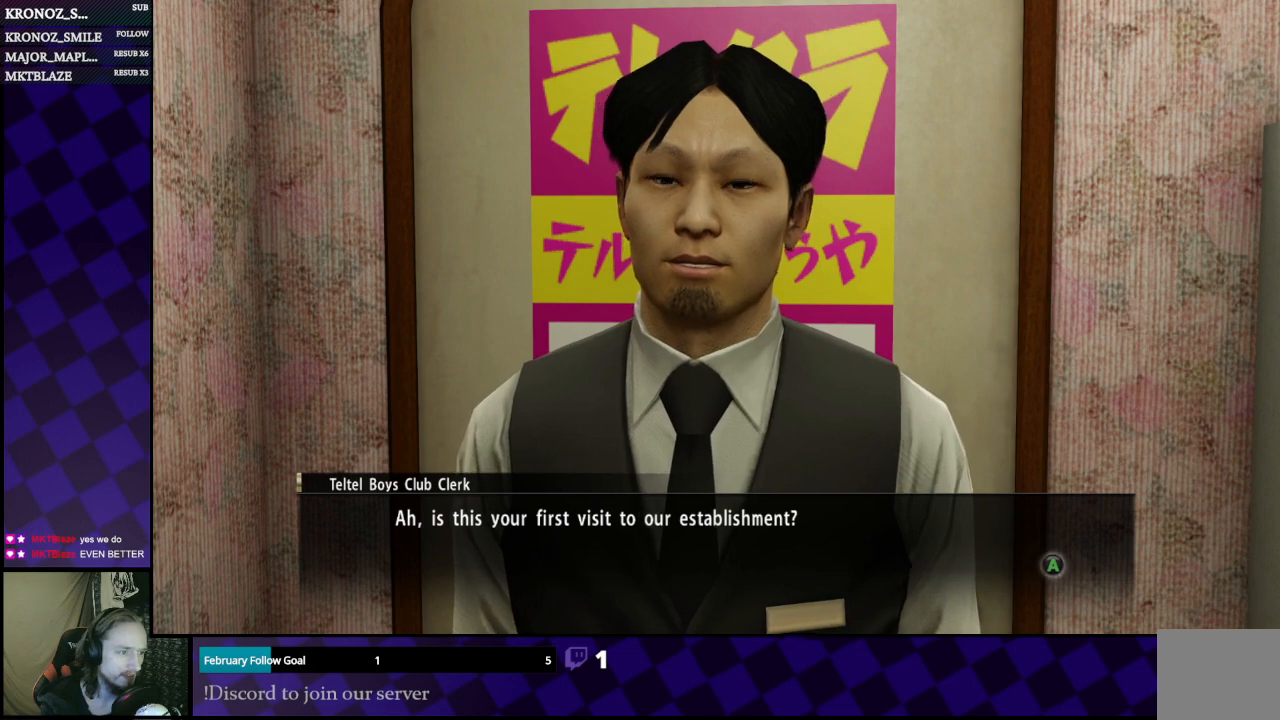
{"buttons": [], "left_stick": "center", "right_stick": "center", "events": []}